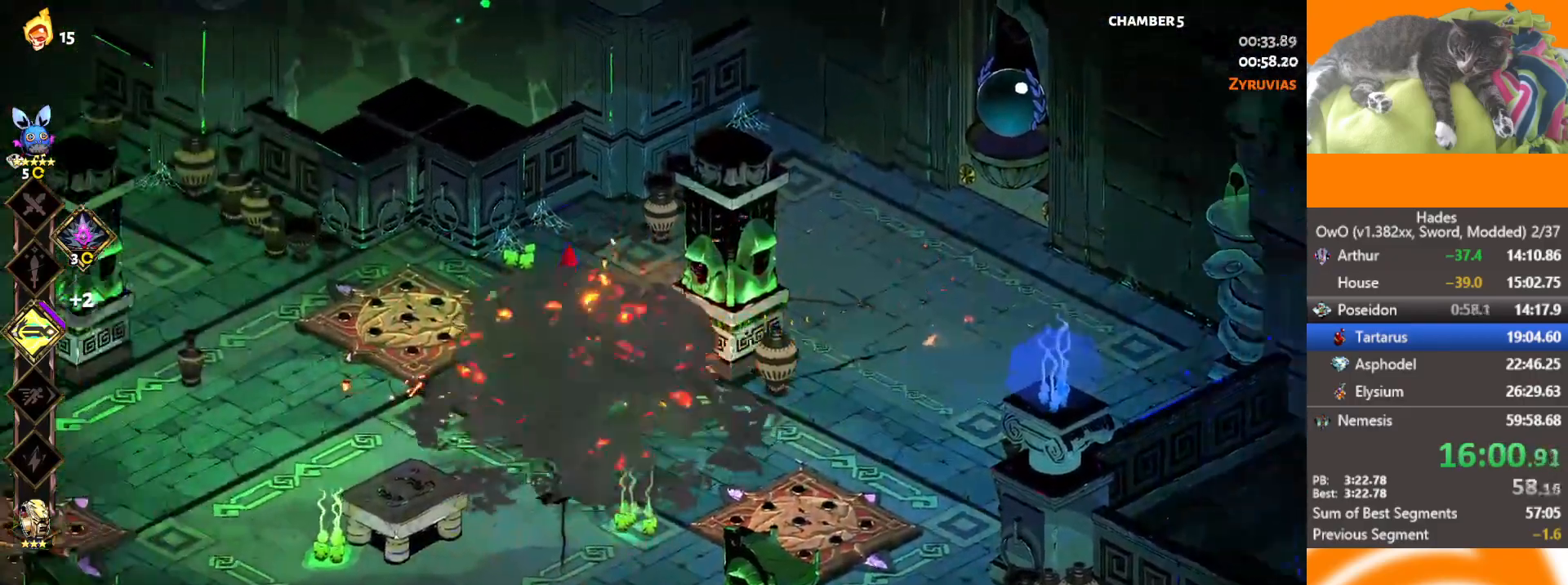
Gameplay with a controller (Xbox layout); each line is a JSON object with the inputs held at the frame after it. "events" lists button and stick changes between this image and that frame as [ms after this image, input, new state], when the widget could be followed in between. Not read: L1 L2 R1 R2.
{"buttons": [], "left_stick": "down-left", "right_stick": "center", "events": [[50, "A", "up"], [83, "left_stick", "down-left"]]}
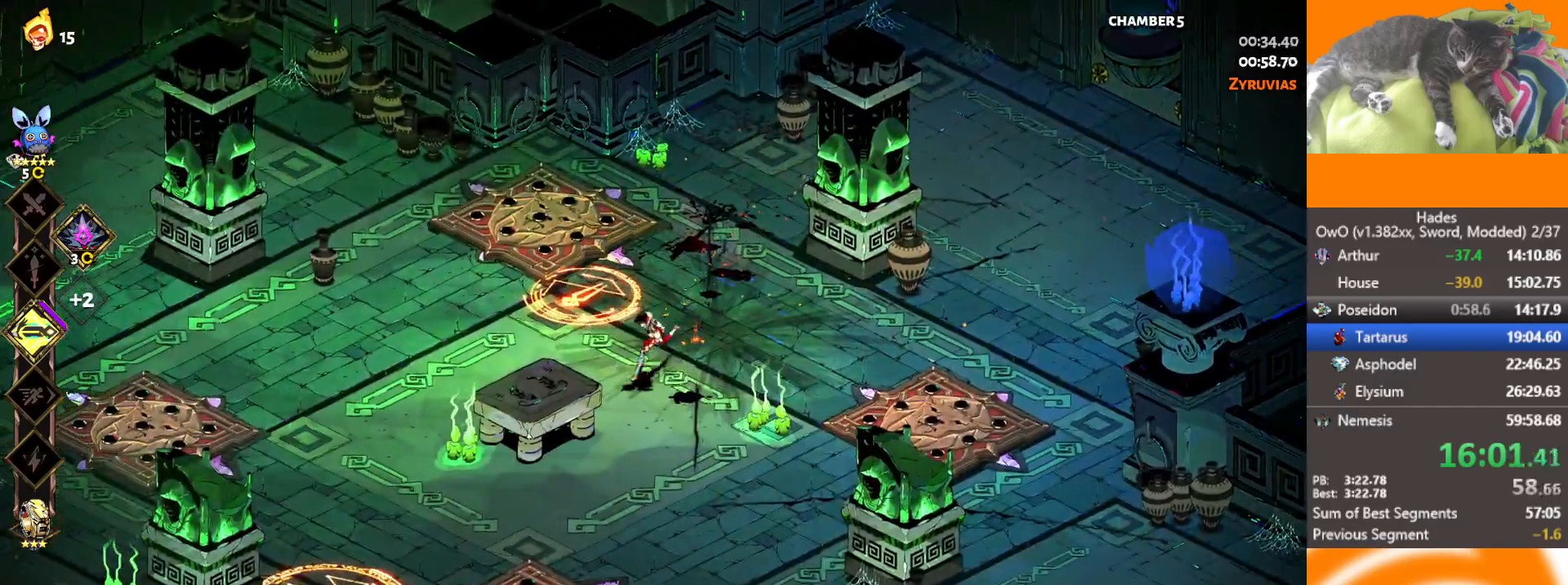
{"buttons": [], "left_stick": "up-left", "right_stick": "center", "events": [[133, "left_stick", "center"], [367, "left_stick", "up-left"]]}
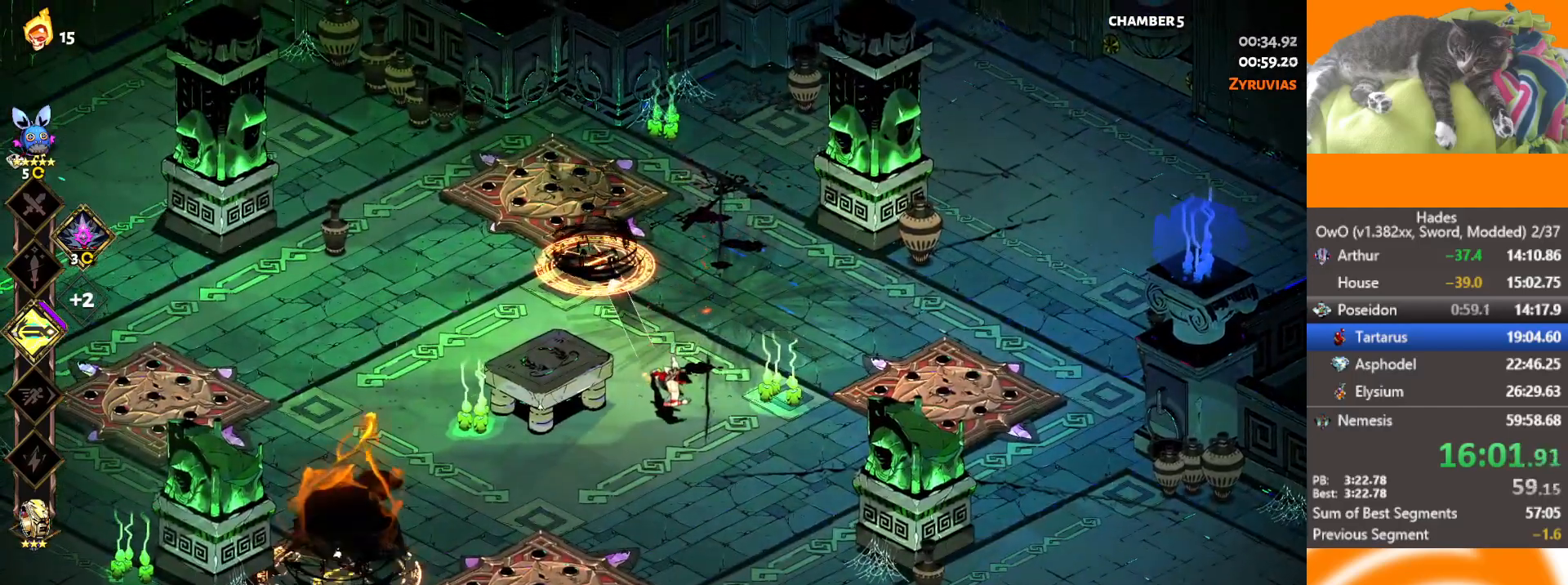
{"buttons": [], "left_stick": "down", "right_stick": "center", "events": [[167, "A", "down"], [167, "X", "down"], [217, "left_stick", "left"], [317, "A", "up"], [317, "X", "up"], [350, "left_stick", "down-left"], [500, "left_stick", "down"]]}
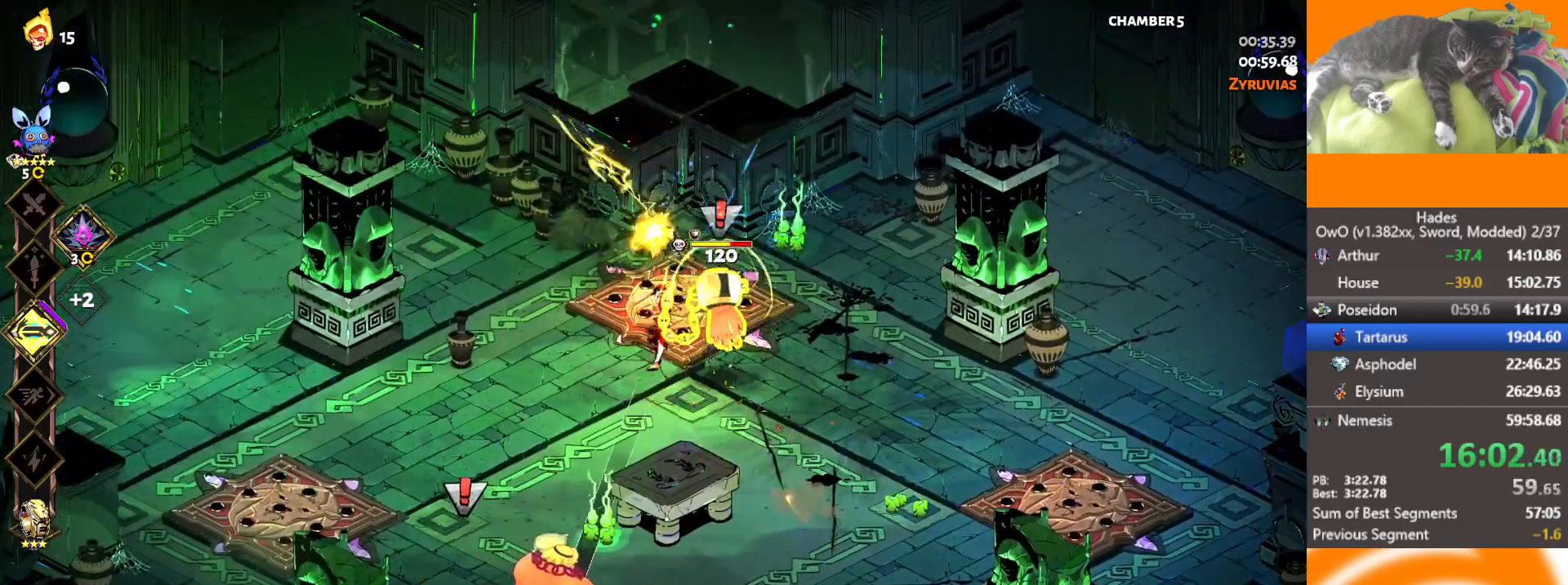
{"buttons": ["X"], "left_stick": "down-left", "right_stick": "center", "events": [[100, "left_stick", "down-right"], [283, "A", "down"], [367, "X", "down"], [500, "A", "up"], [500, "left_stick", "down-left"]]}
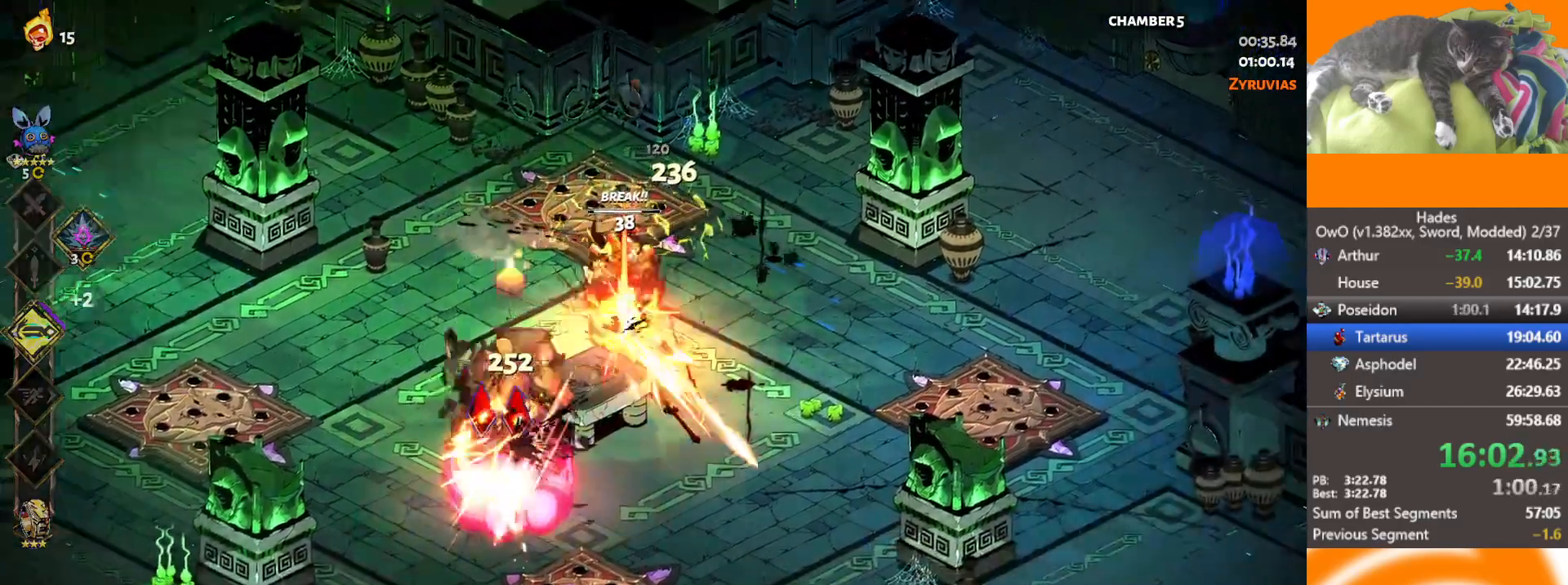
{"buttons": [], "left_stick": "center", "right_stick": "center", "events": [[33, "X", "up"], [400, "left_stick", "center"]]}
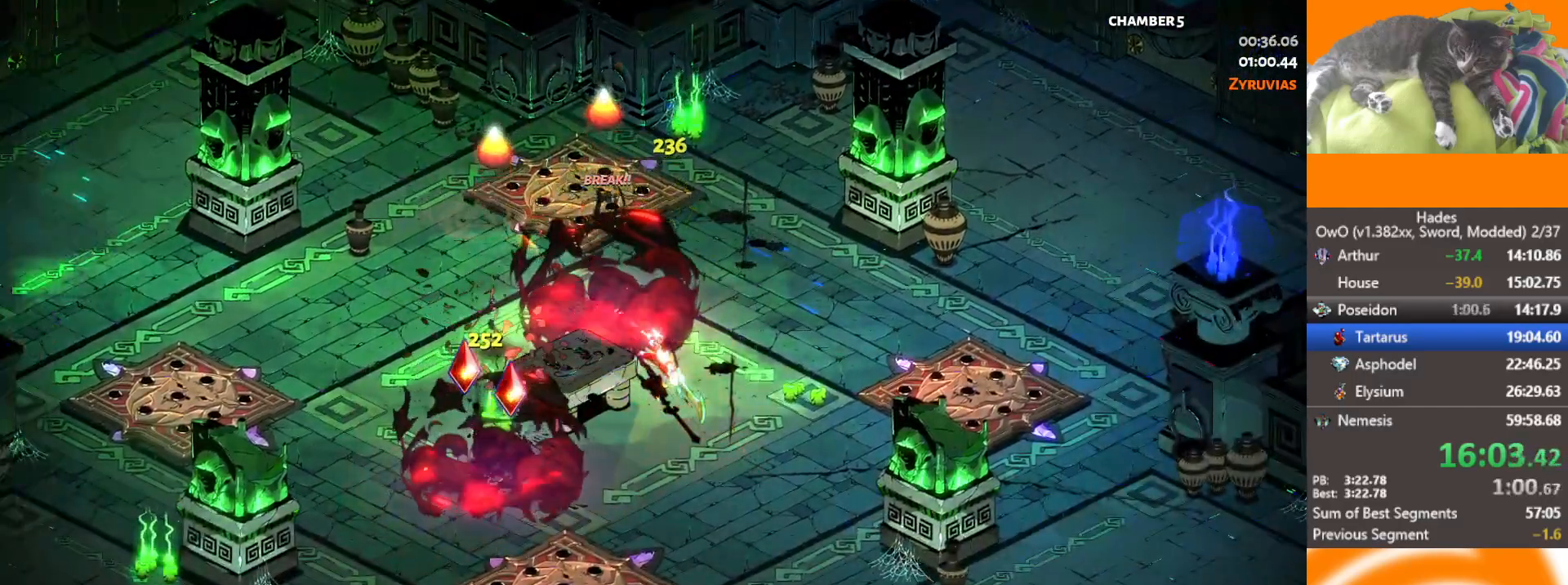
{"buttons": [], "left_stick": "up-left", "right_stick": "center", "events": [[283, "left_stick", "right"], [383, "Y", "down"], [450, "Y", "up"], [450, "left_stick", "up-left"]]}
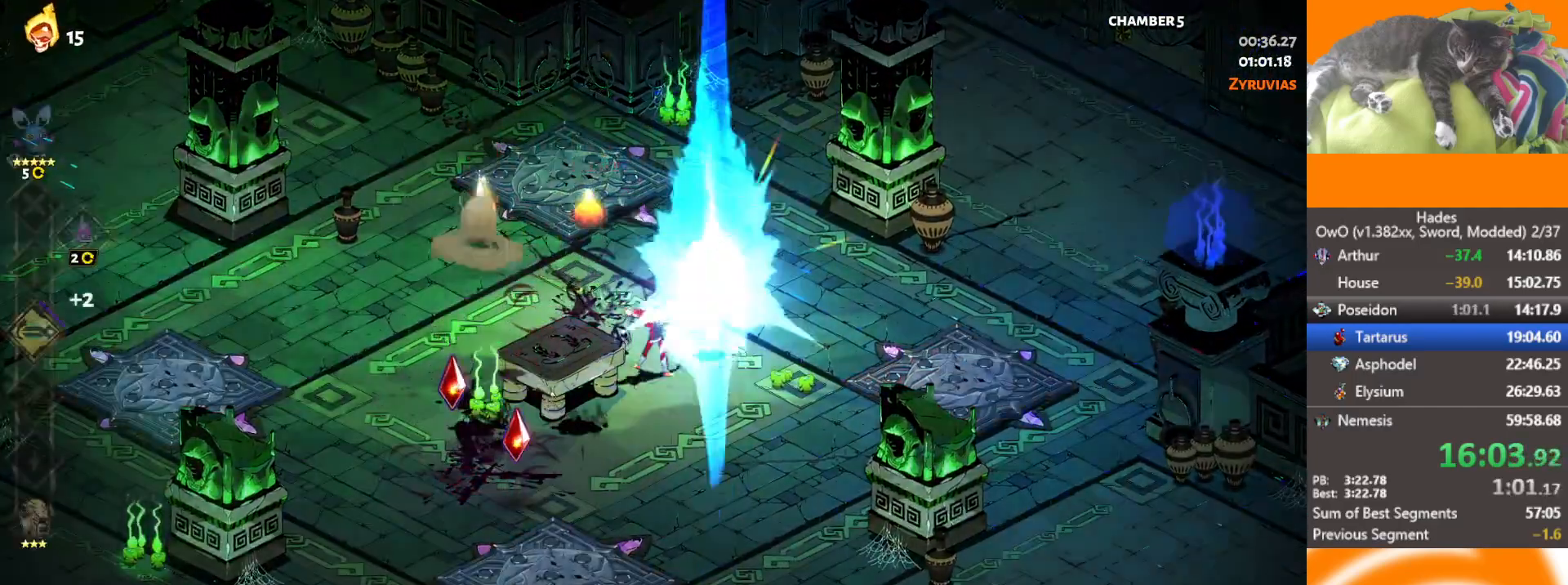
{"buttons": [], "left_stick": "up-left", "right_stick": "center", "events": [[33, "Y", "down"], [33, "left_stick", "left"], [167, "Y", "up"], [167, "left_stick", "up"], [300, "A", "down"], [317, "left_stick", "up-left"], [417, "A", "up"]]}
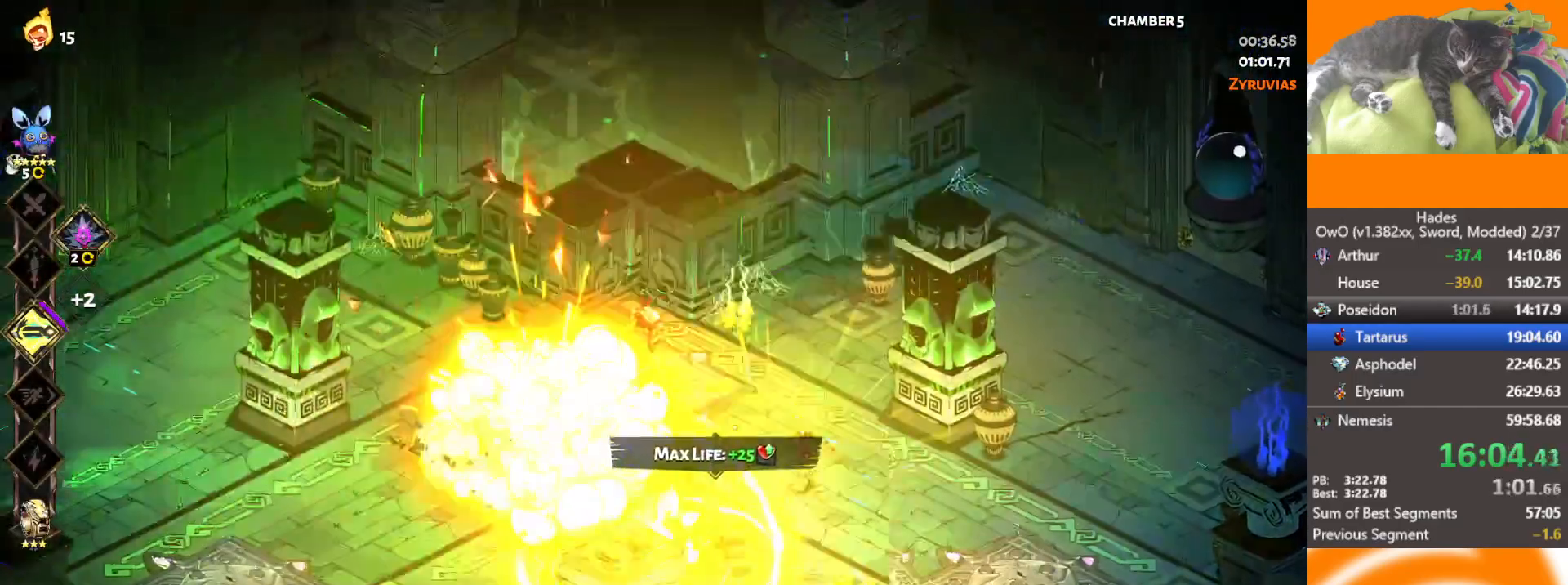
{"buttons": [], "left_stick": "center", "right_stick": "center", "events": [[100, "left_stick", "center"]]}
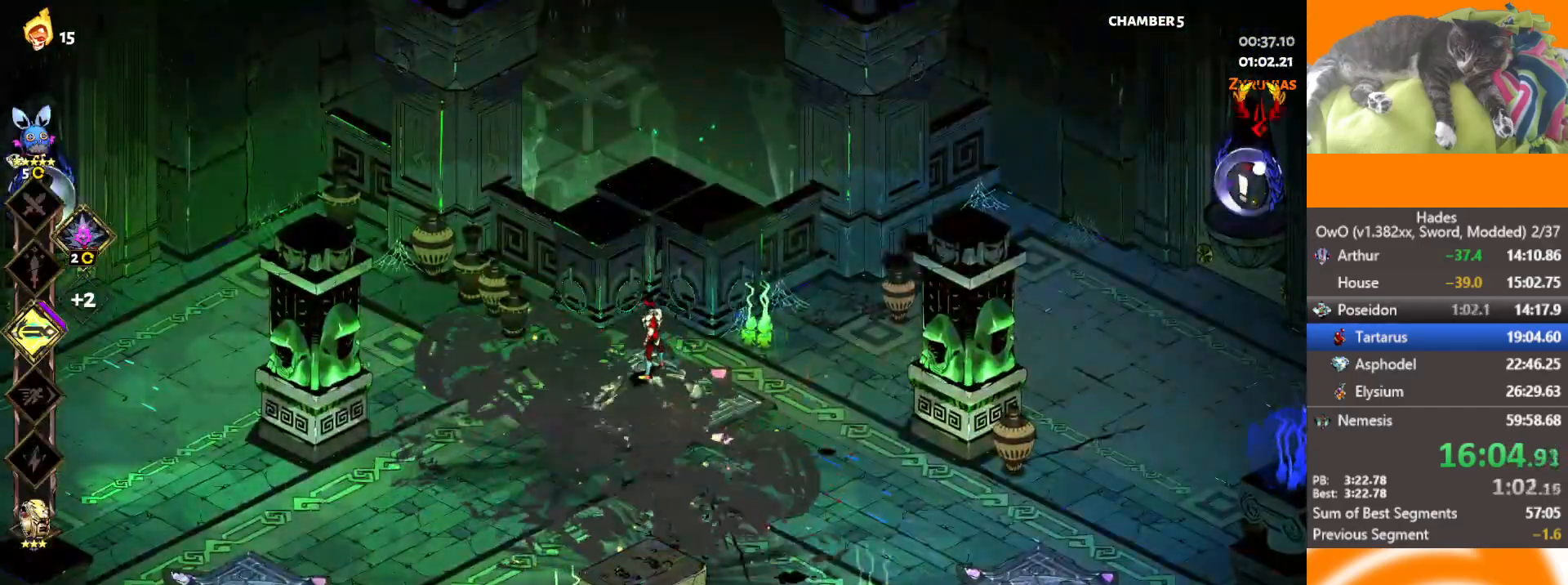
{"buttons": [], "left_stick": "center", "right_stick": "center", "events": [[283, "left_stick", "left"], [417, "left_stick", "center"]]}
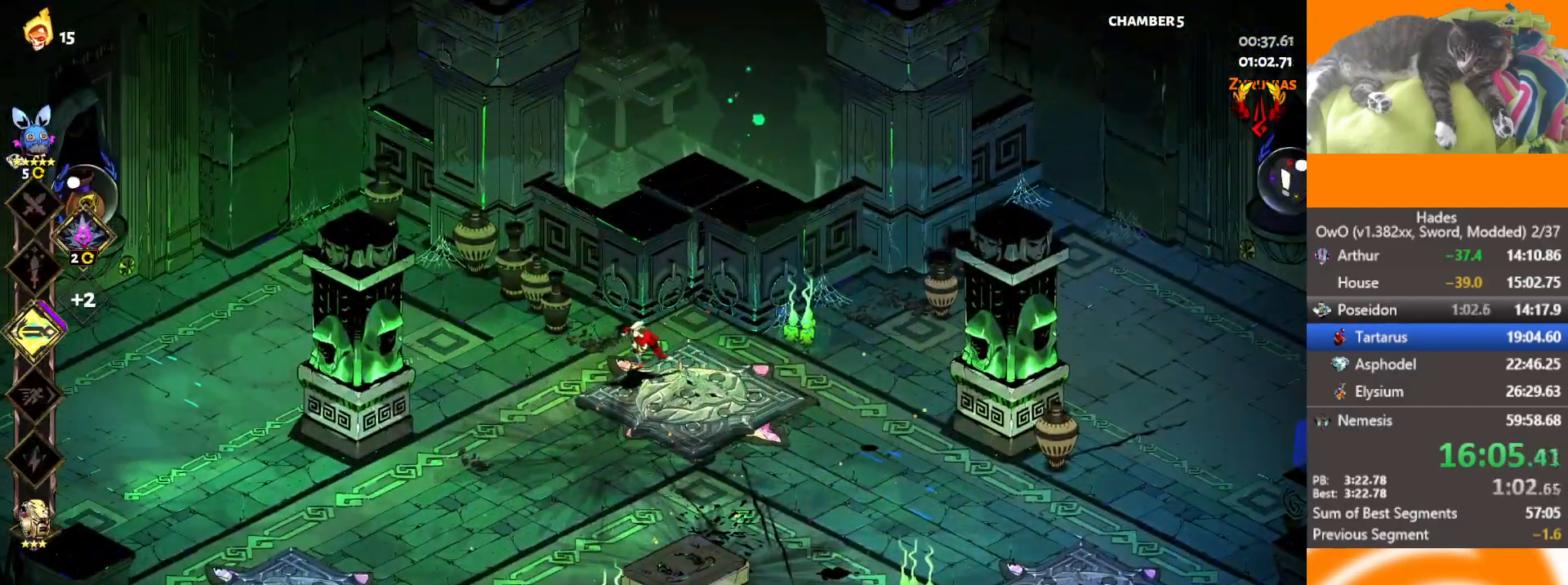
{"buttons": [], "left_stick": "left", "right_stick": "center", "events": [[150, "left_stick", "left"], [233, "A", "down"], [350, "A", "up"]]}
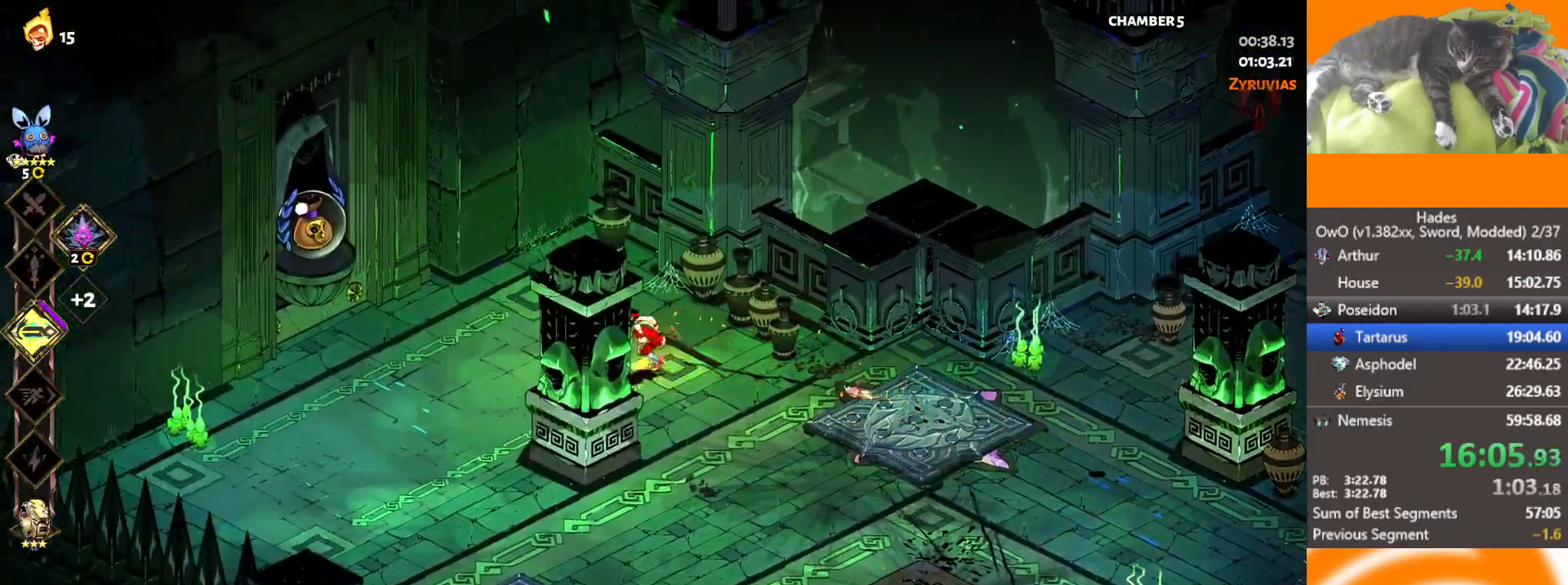
{"buttons": ["Y"], "left_stick": "left", "right_stick": "center", "events": [[250, "A", "down"], [400, "A", "up"], [500, "Y", "down"]]}
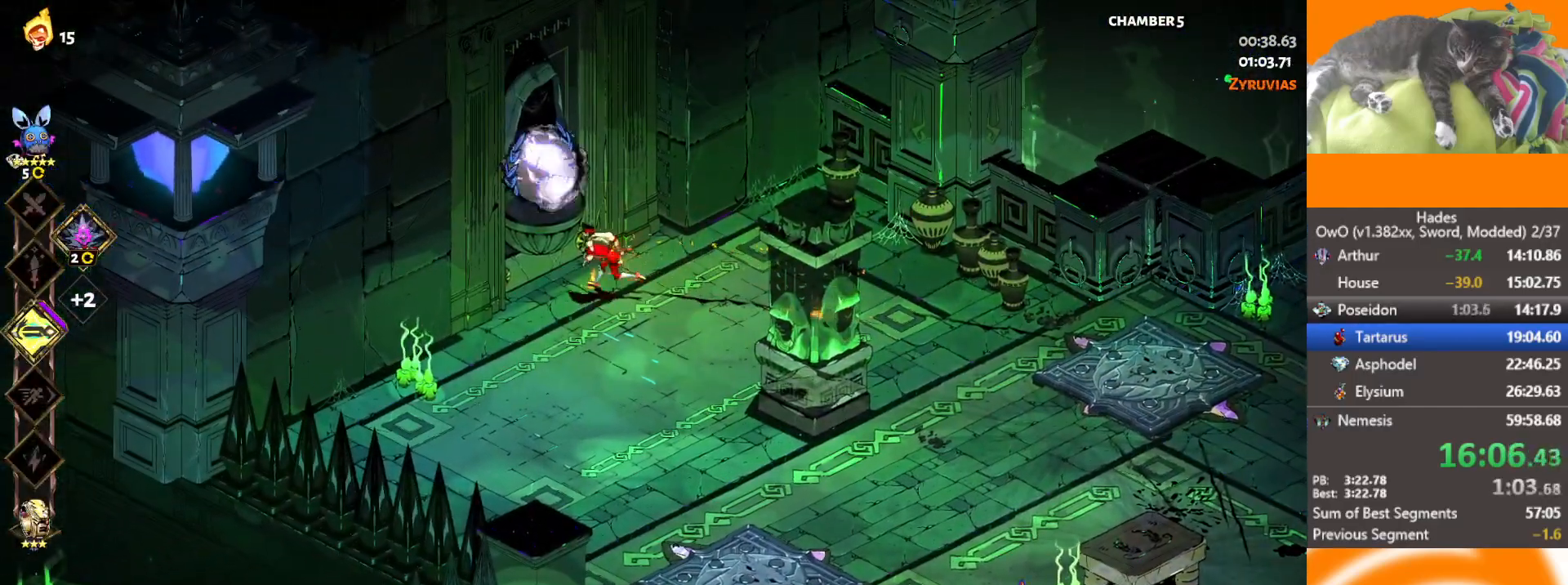
{"buttons": ["A"], "left_stick": "up-left", "right_stick": "center", "events": [[83, "Y", "up"], [117, "Y", "down"], [167, "left_stick", "center"], [217, "Y", "up"], [367, "left_stick", "up-left"], [467, "A", "down"]]}
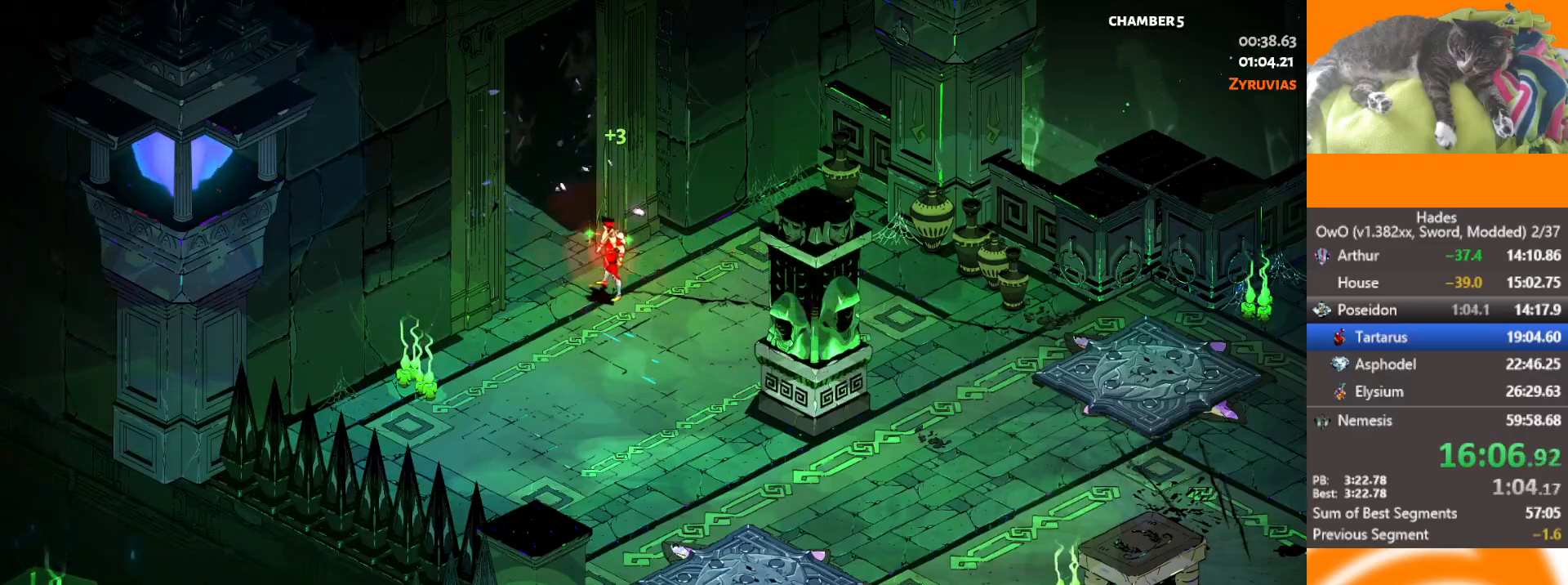
{"buttons": ["A"], "left_stick": "up-left", "right_stick": "center", "events": [[67, "A", "up"], [133, "A", "down"], [200, "A", "up"], [300, "A", "down"], [367, "A", "up"], [483, "A", "down"]]}
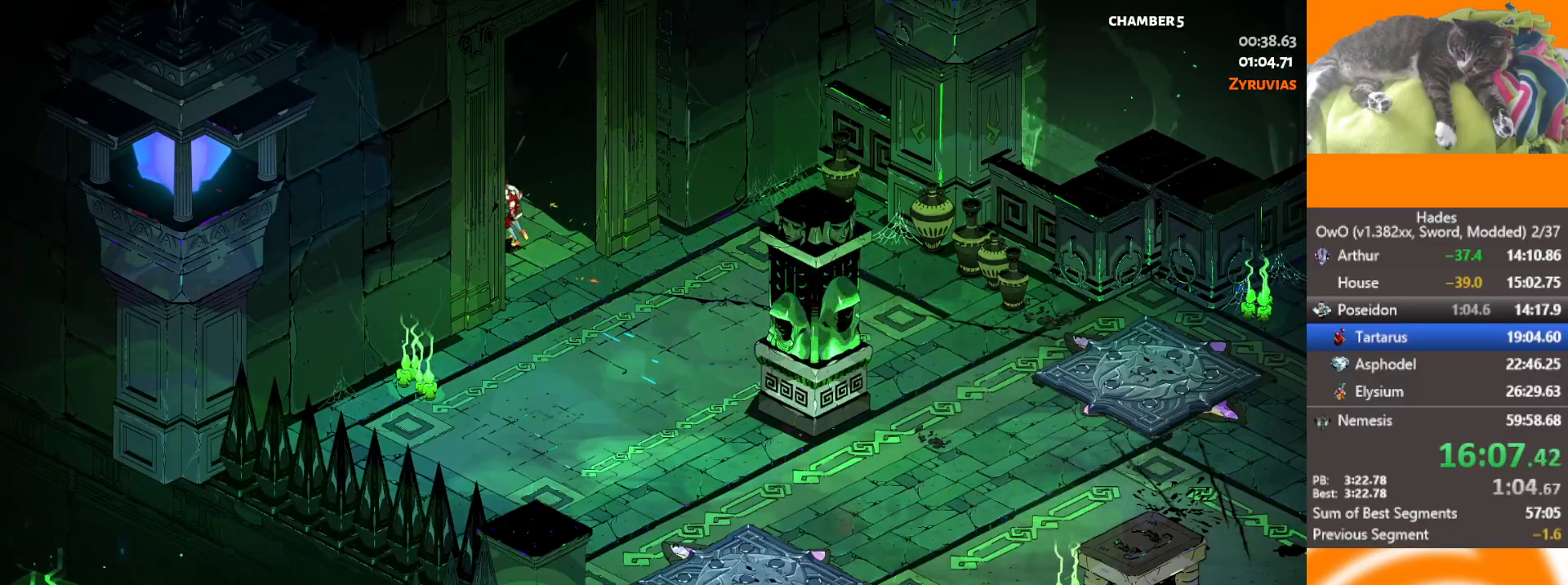
{"buttons": [], "left_stick": "up-left", "right_stick": "center", "events": [[67, "A", "up"], [150, "A", "down"], [267, "A", "up"], [383, "A", "down"], [483, "A", "up"]]}
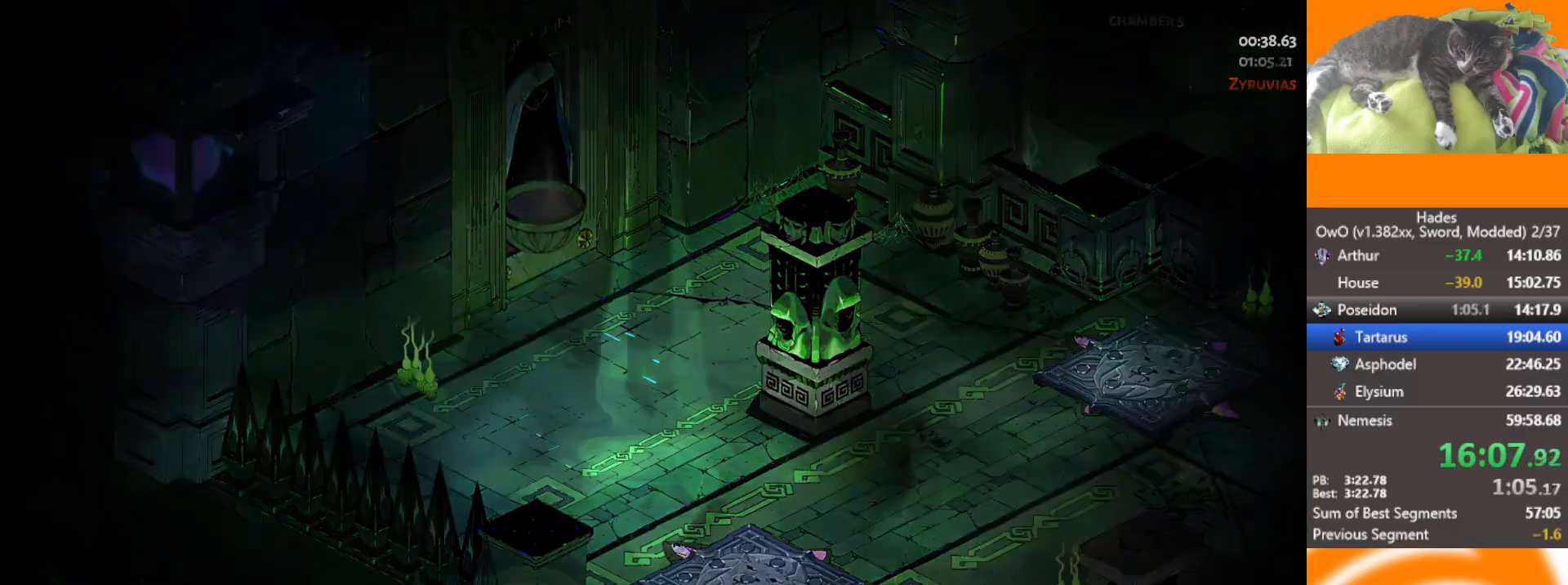
{"buttons": [], "left_stick": "up-left", "right_stick": "center", "events": [[67, "A", "down"], [133, "A", "up"], [217, "A", "down"], [300, "A", "up"], [383, "A", "down"], [467, "A", "up"]]}
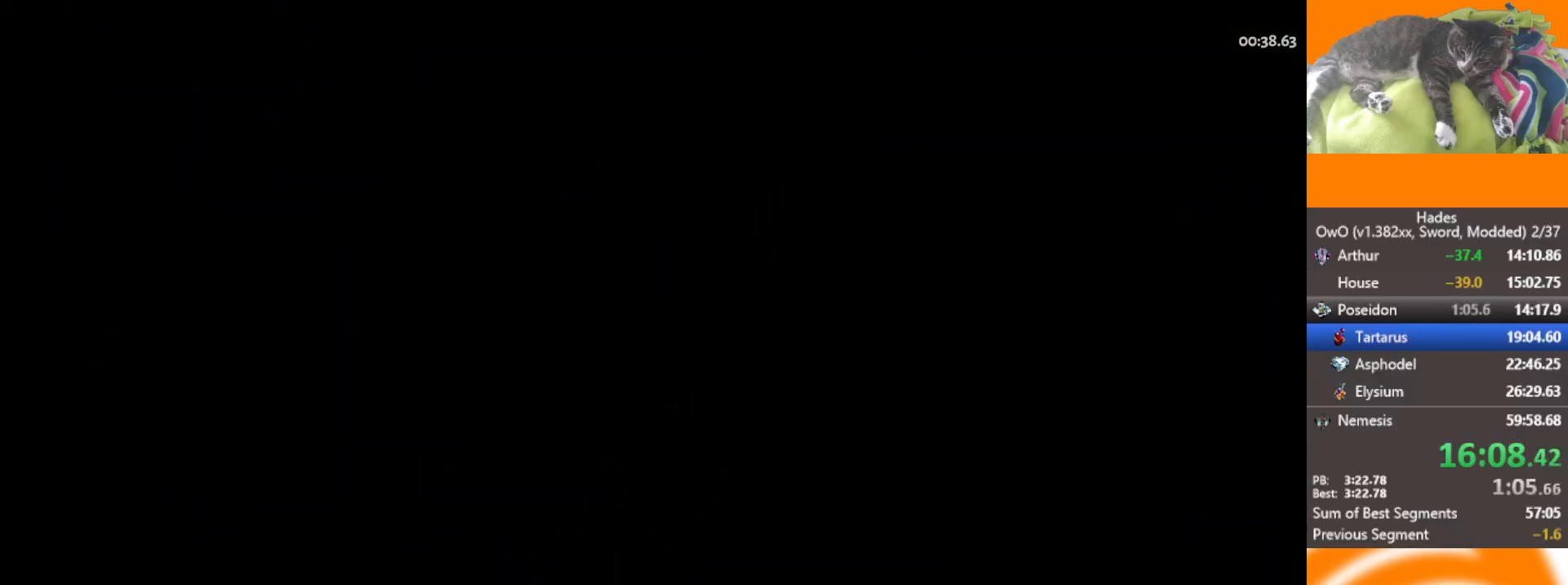
{"buttons": [], "left_stick": "up-left", "right_stick": "center", "events": [[67, "A", "down"], [117, "A", "up"], [217, "A", "down"], [317, "A", "up"], [400, "A", "down"], [467, "A", "up"]]}
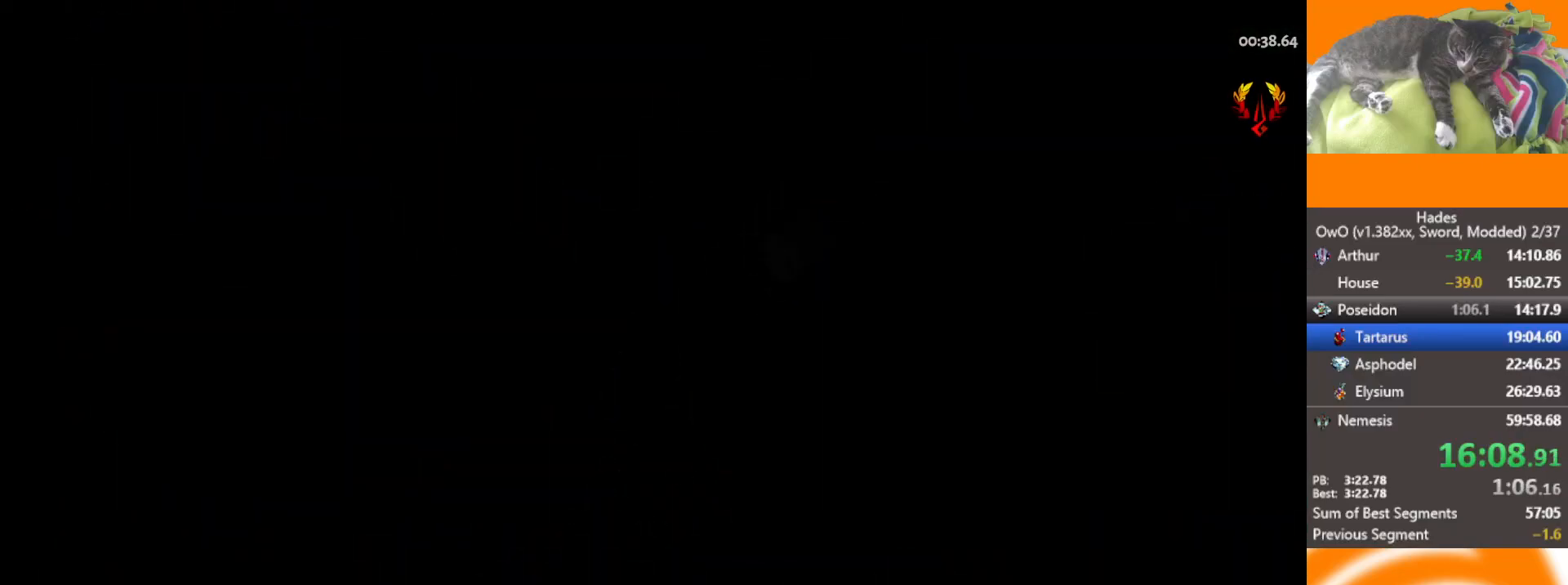
{"buttons": [], "left_stick": "up-left", "right_stick": "center", "events": [[50, "A", "down"], [133, "A", "up"], [217, "A", "down"], [300, "A", "up"], [400, "A", "down"], [500, "A", "up"]]}
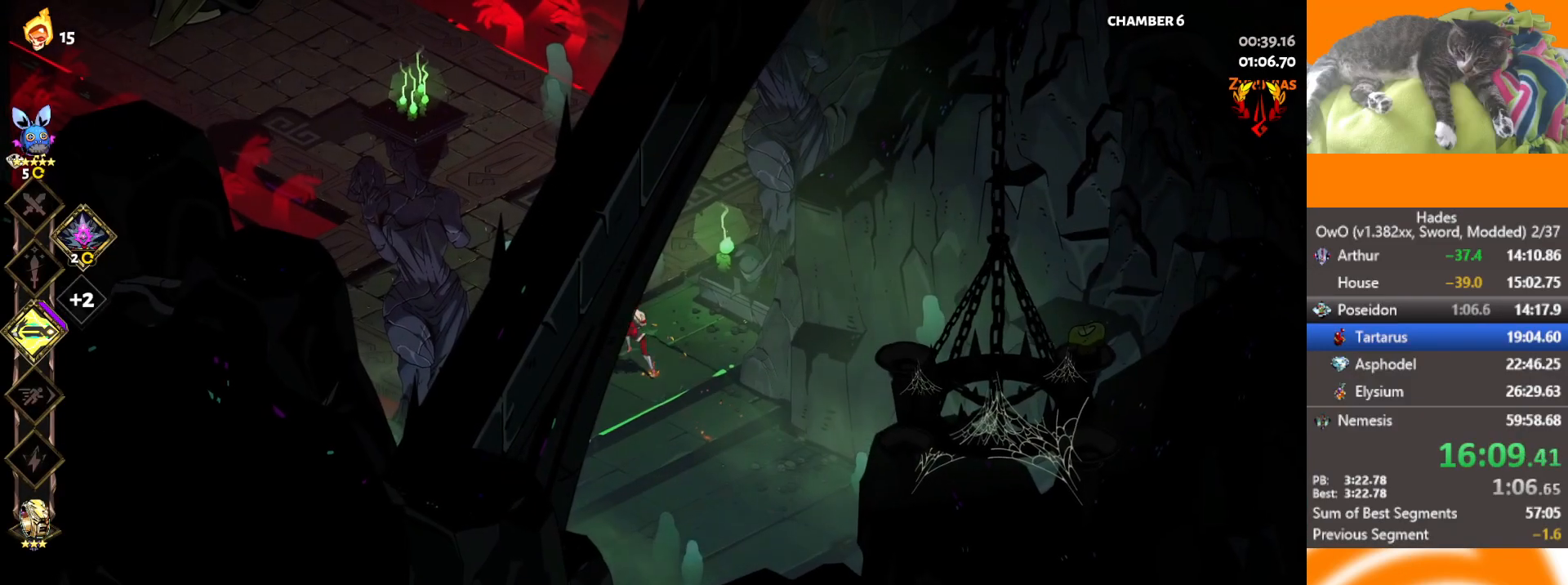
{"buttons": ["A"], "left_stick": "up-left", "right_stick": "center", "events": [[67, "A", "down"], [150, "A", "up"], [250, "A", "down"], [333, "A", "up"], [417, "A", "down"]]}
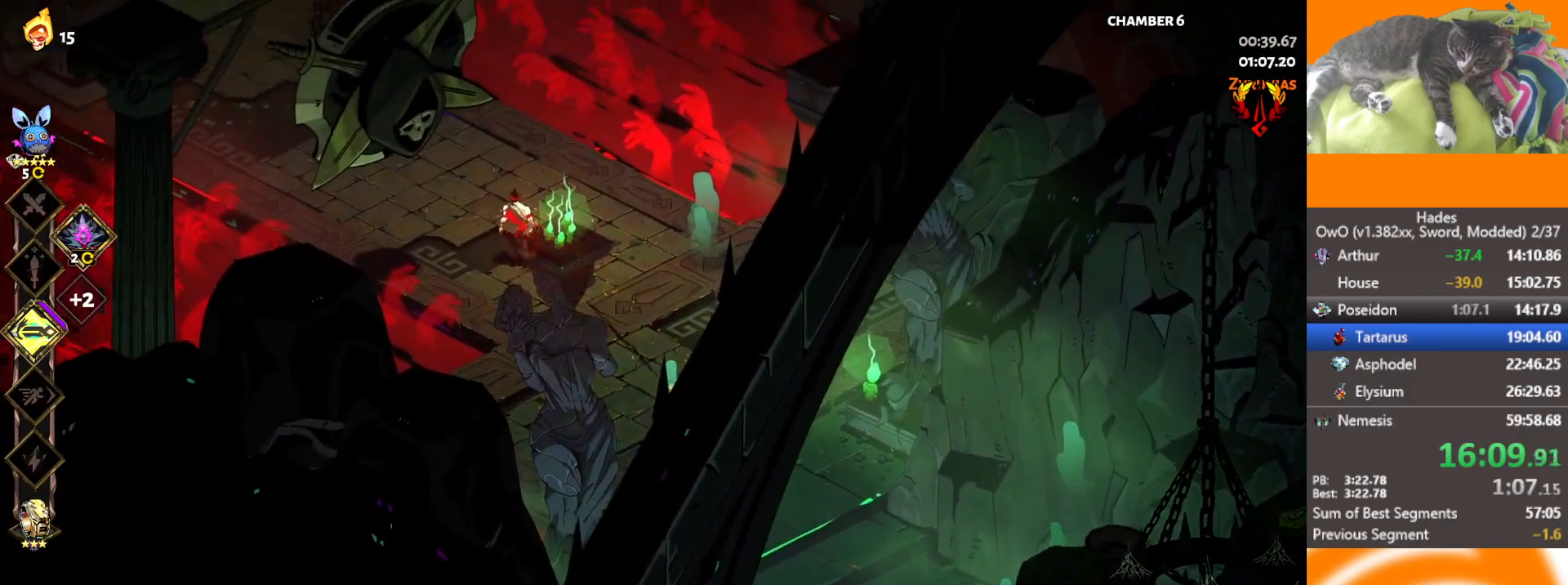
{"buttons": ["A"], "left_stick": "up-left", "right_stick": "center", "events": [[17, "A", "up"], [100, "A", "down"], [200, "A", "up"], [300, "A", "down"], [350, "A", "up"], [450, "A", "down"]]}
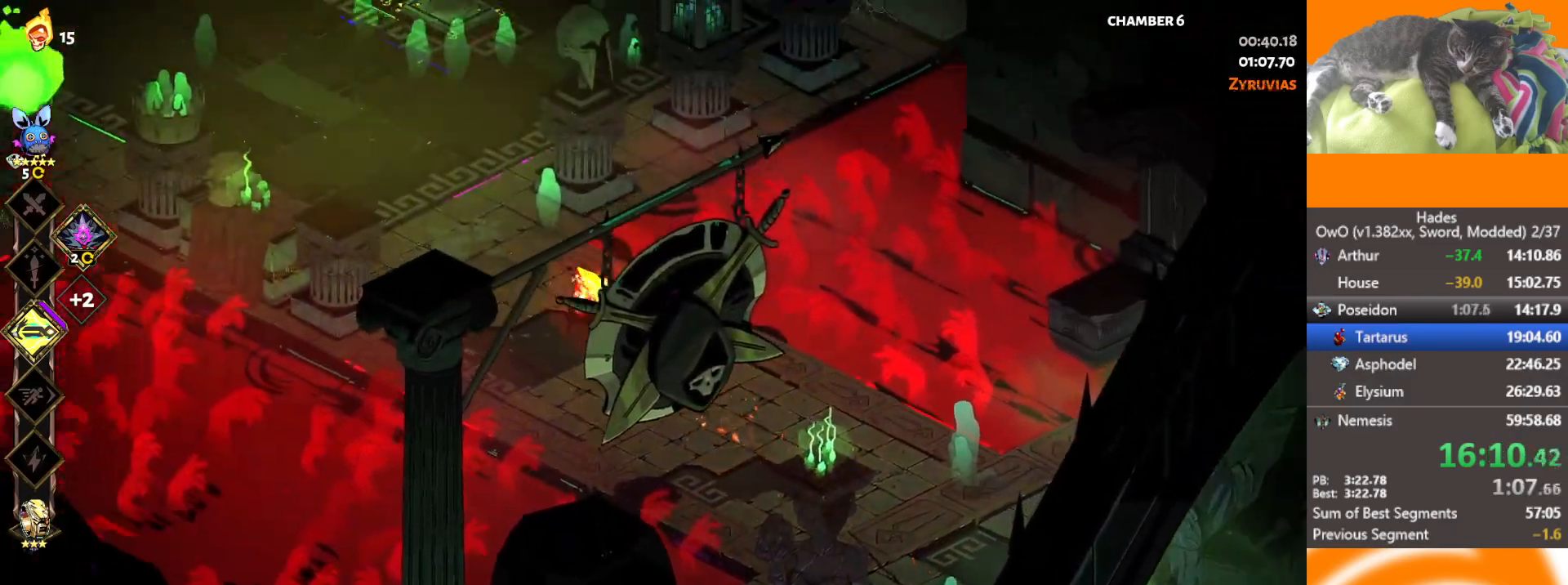
{"buttons": [], "left_stick": "up-left", "right_stick": "center", "events": [[33, "A", "up"], [117, "A", "down"], [217, "A", "up"], [300, "A", "down"], [450, "A", "up"]]}
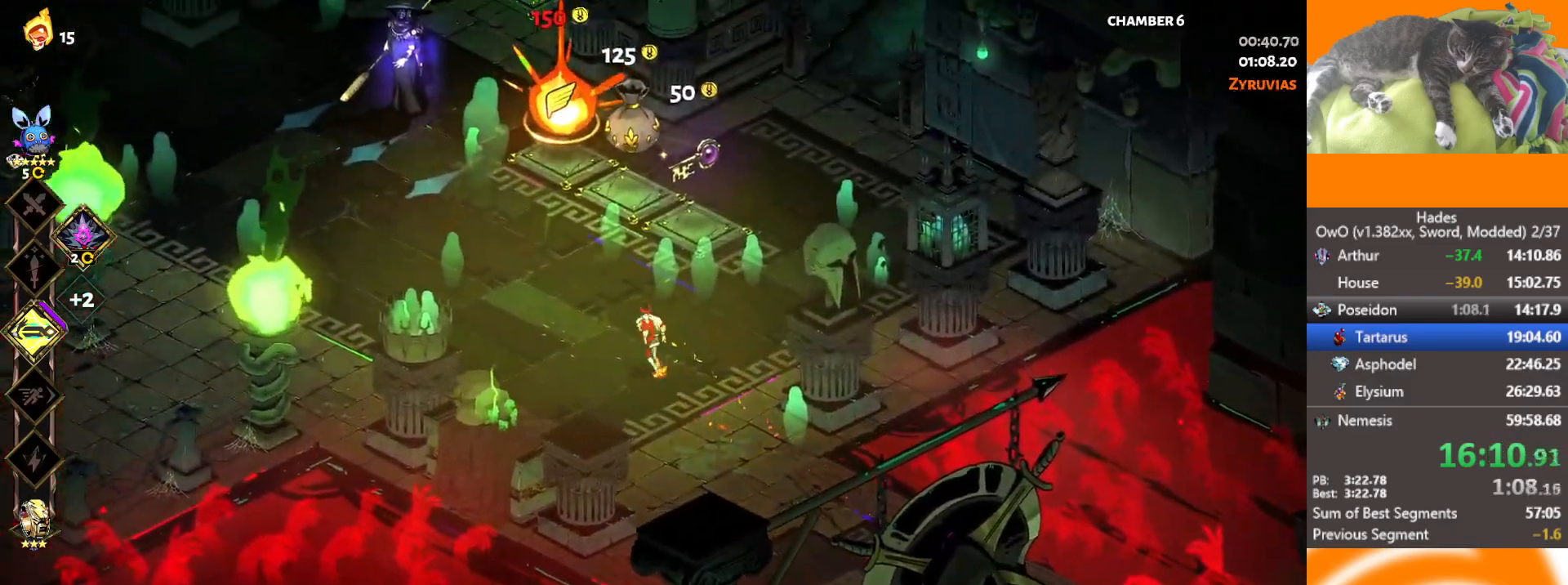
{"buttons": ["A"], "left_stick": "left", "right_stick": "center"}
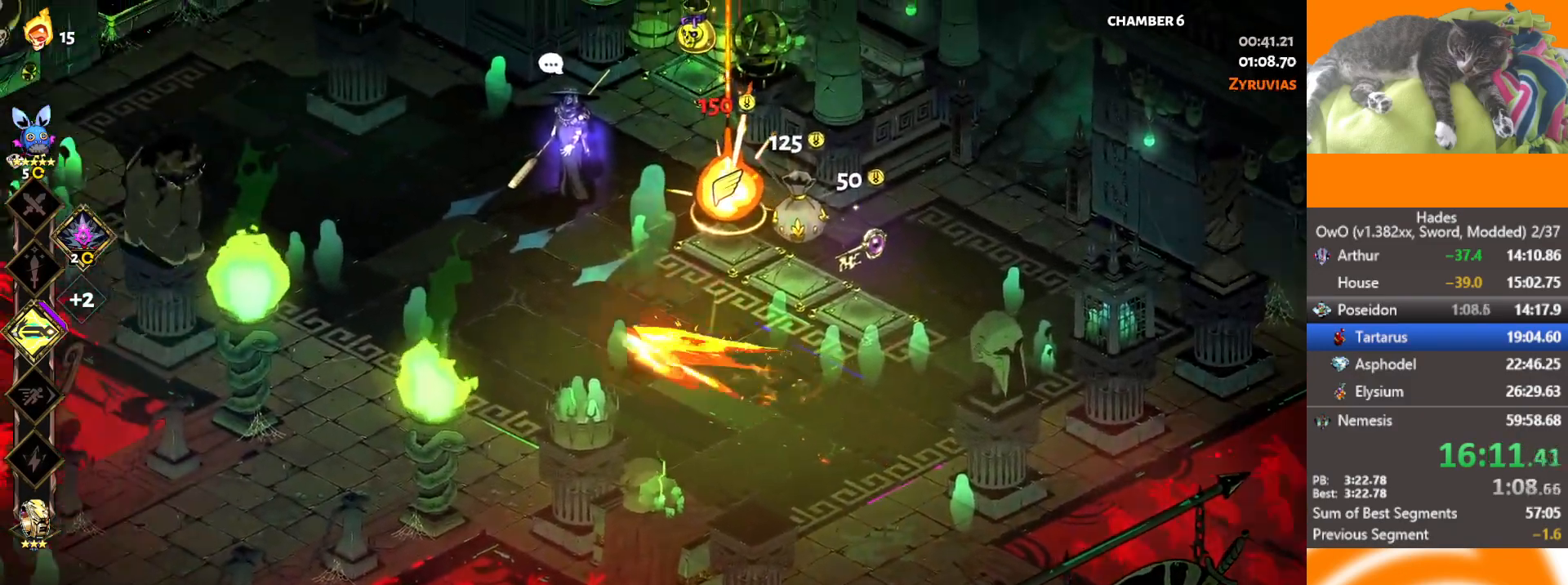
{"buttons": [], "left_stick": "left", "right_stick": "center"}
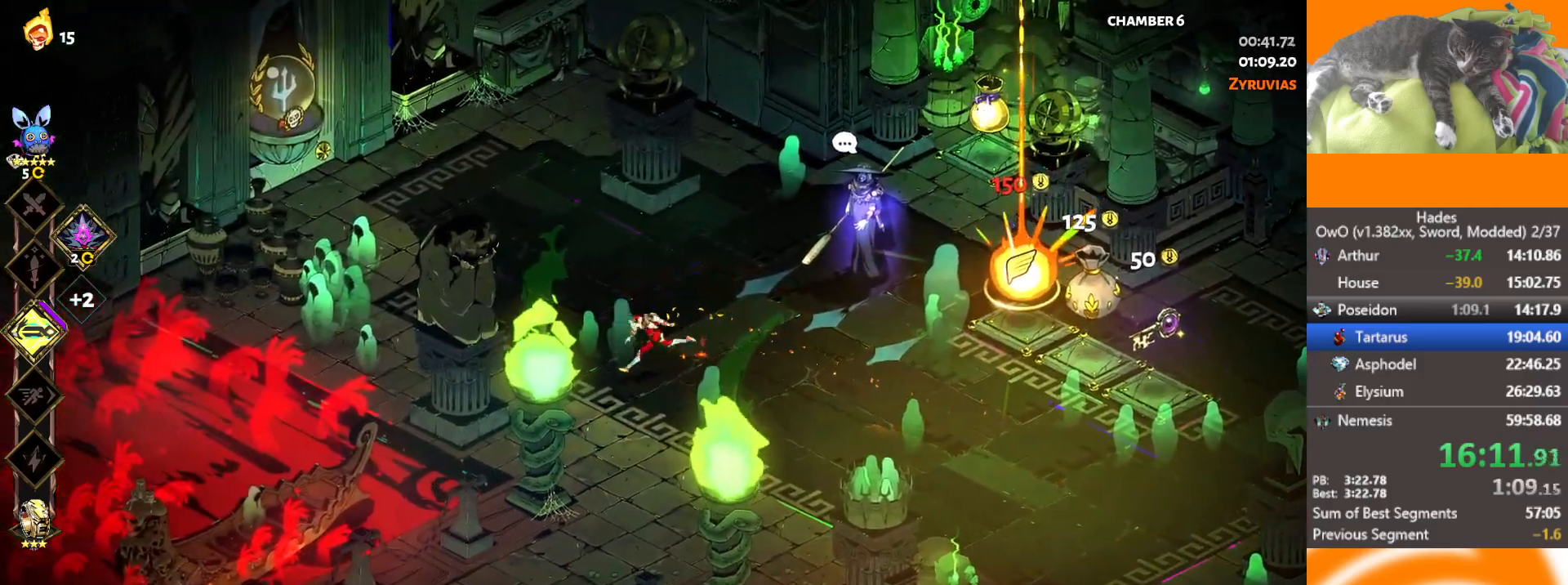
{"buttons": [], "left_stick": "right", "right_stick": "center", "events": [[33, "left_stick", "right"], [150, "A", "down"], [250, "A", "up"], [300, "A", "down"], [500, "A", "up"]]}
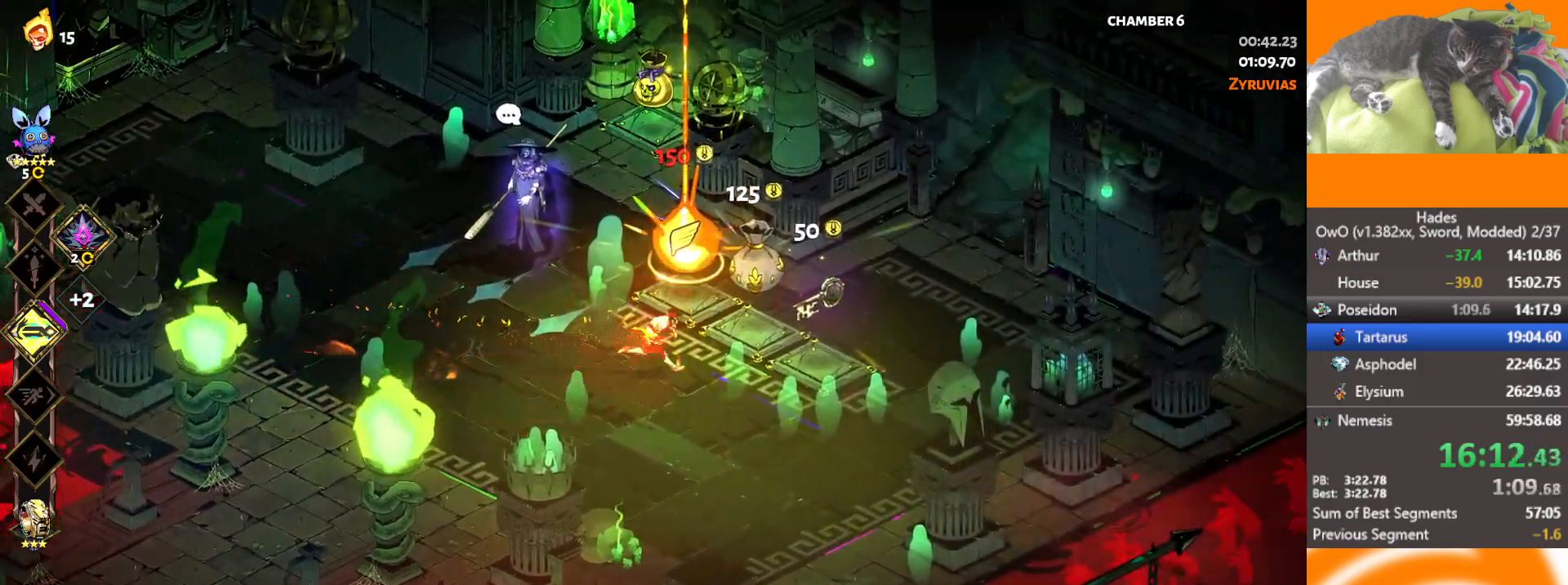
{"buttons": [], "left_stick": "center", "right_stick": "center", "events": [[233, "Y", "down"], [317, "Y", "up"], [333, "left_stick", "center"], [367, "Y", "down"], [500, "Y", "up"]]}
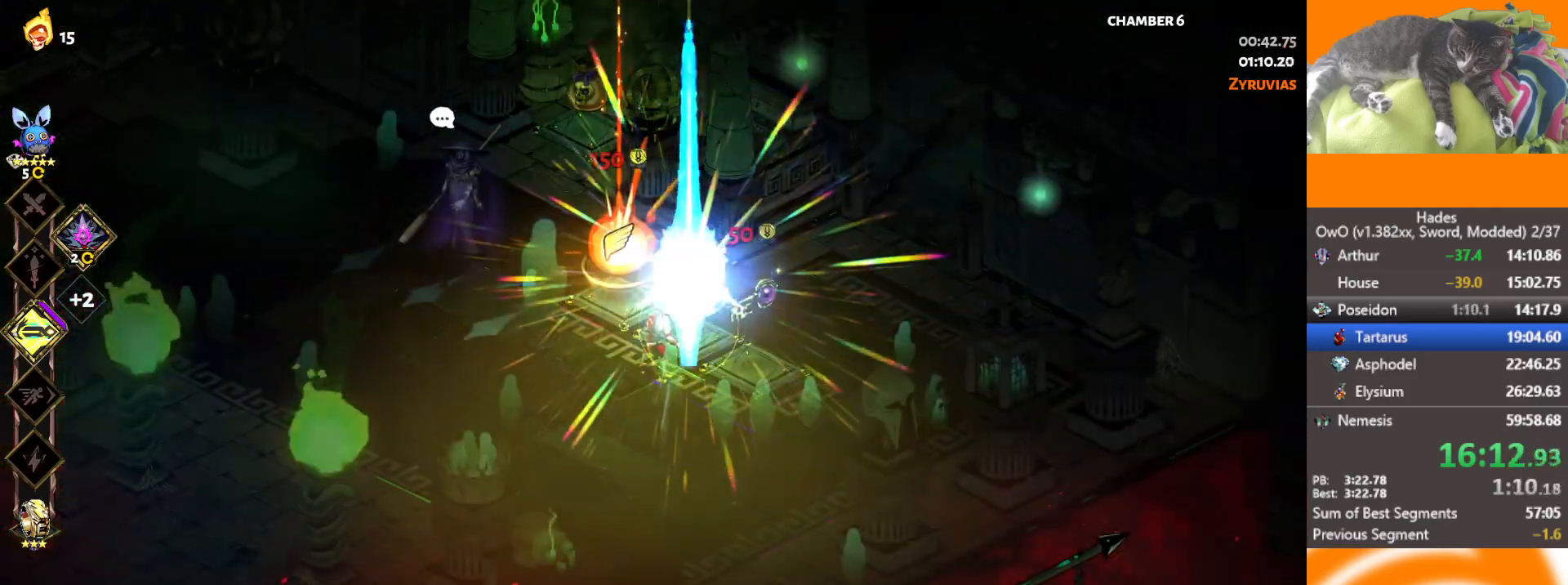
{"buttons": [], "left_stick": "center", "right_stick": "center", "events": []}
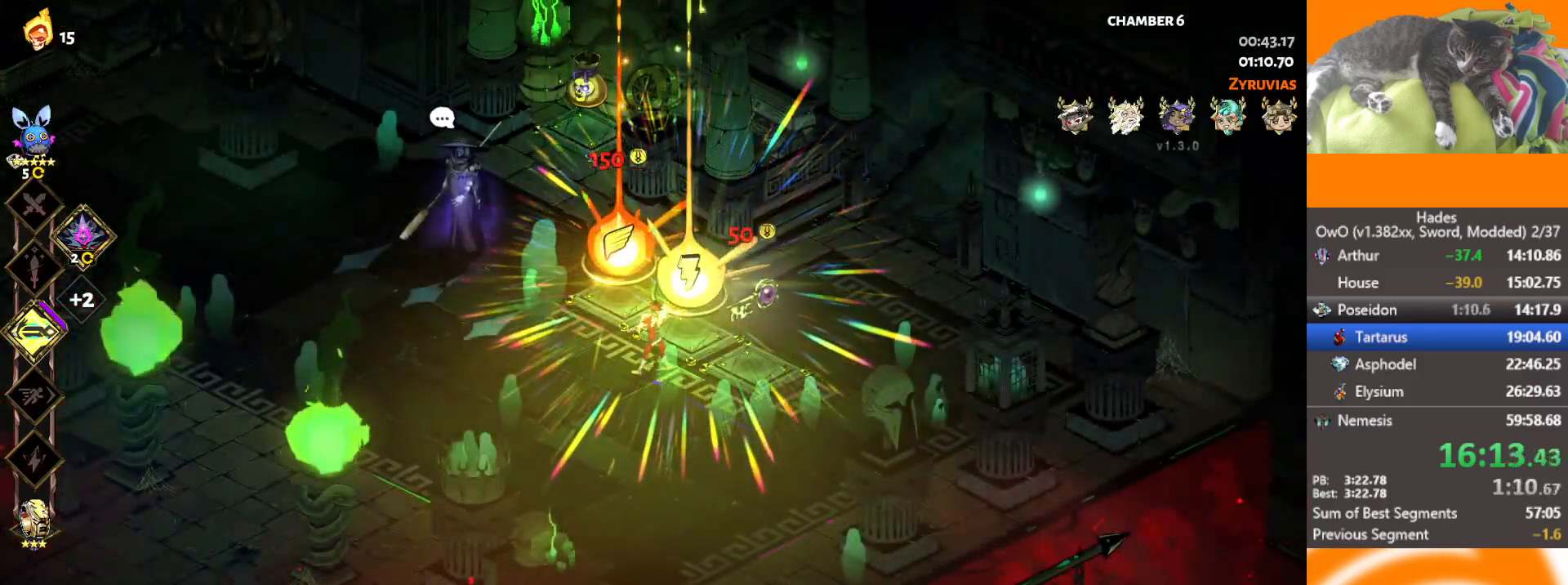
{"buttons": [], "left_stick": "center", "right_stick": "center", "events": []}
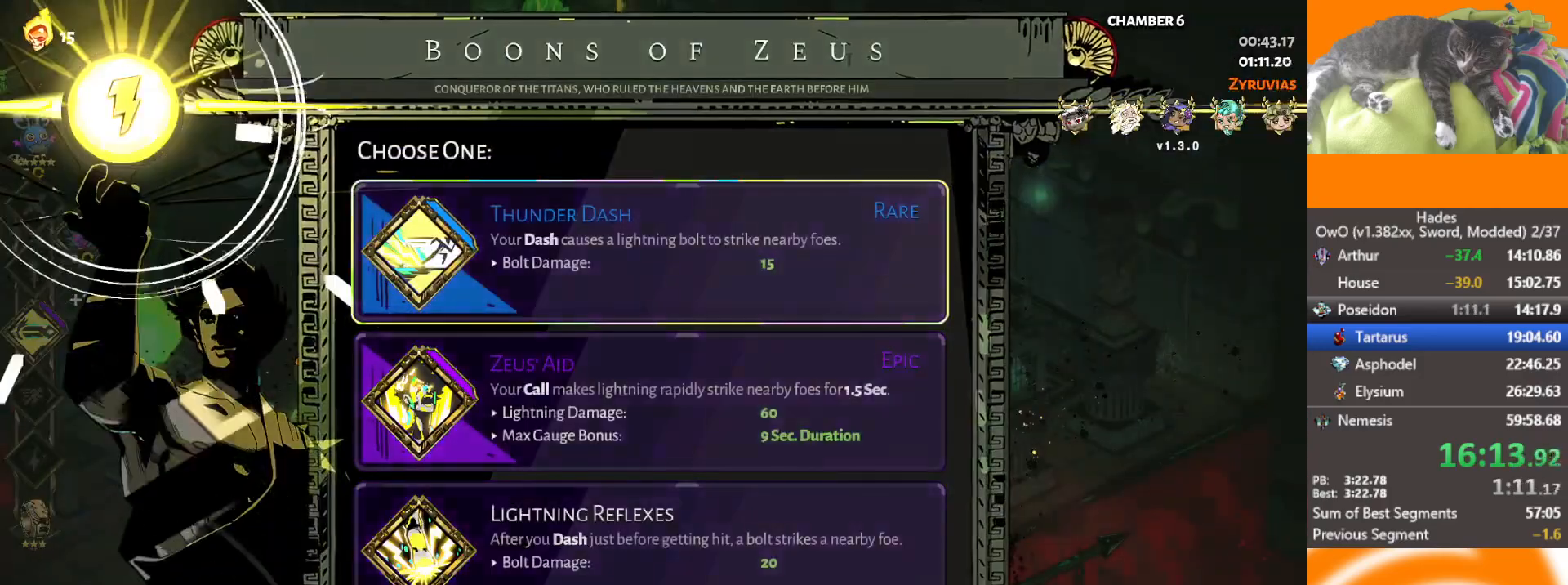
{"buttons": [], "left_stick": "center", "right_stick": "center", "events": []}
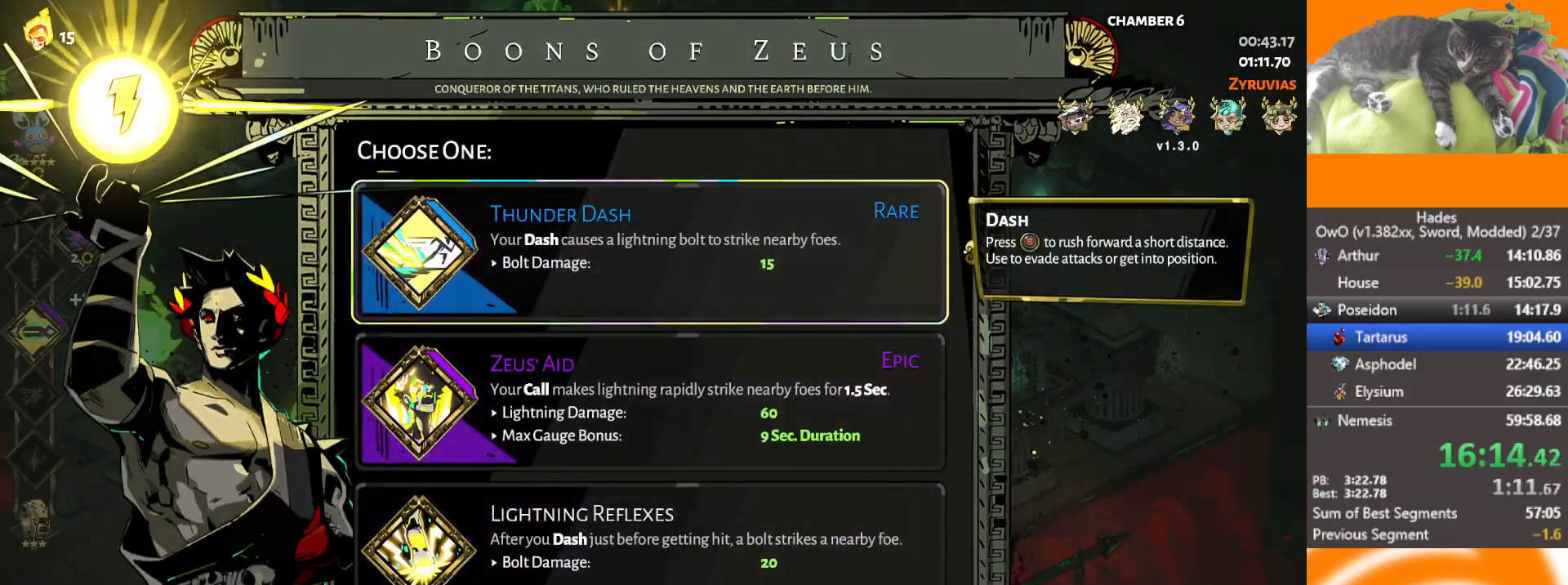
{"buttons": ["DPAD_DOWN"], "left_stick": "center", "right_stick": "center", "events": [[433, "DPAD_DOWN", "down"]]}
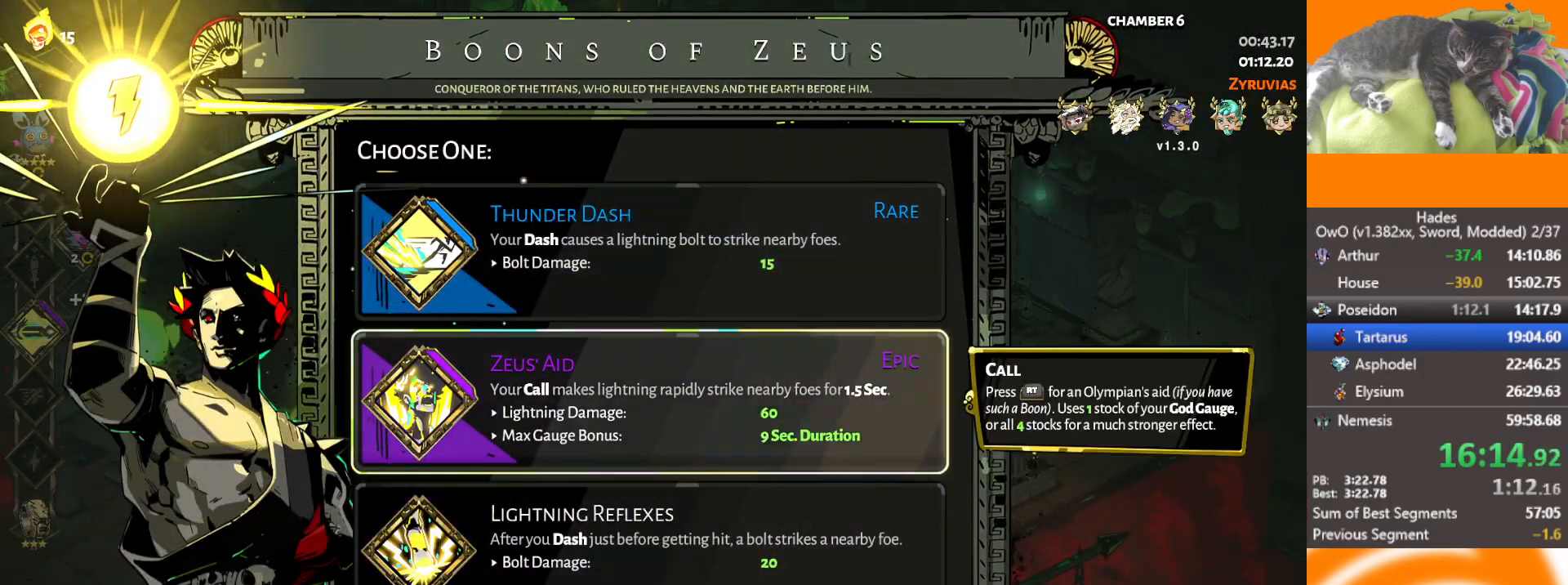
{"buttons": [], "left_stick": "center", "right_stick": "center", "events": [[83, "DPAD_DOWN", "up"]]}
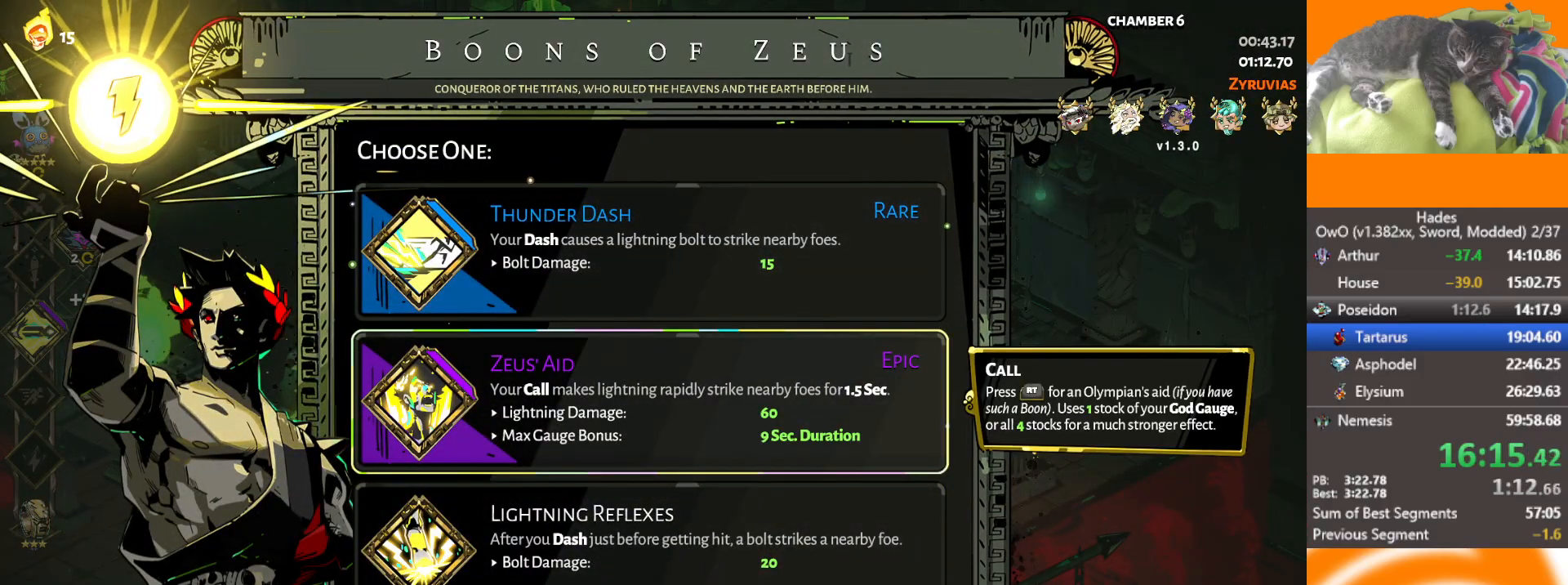
{"buttons": [], "left_stick": "center", "right_stick": "center", "events": [[133, "DPAD_DOWN", "down"], [217, "DPAD_DOWN", "up"], [283, "DPAD_DOWN", "down"], [317, "B", "down"], [400, "DPAD_DOWN", "up"], [433, "B", "up"]]}